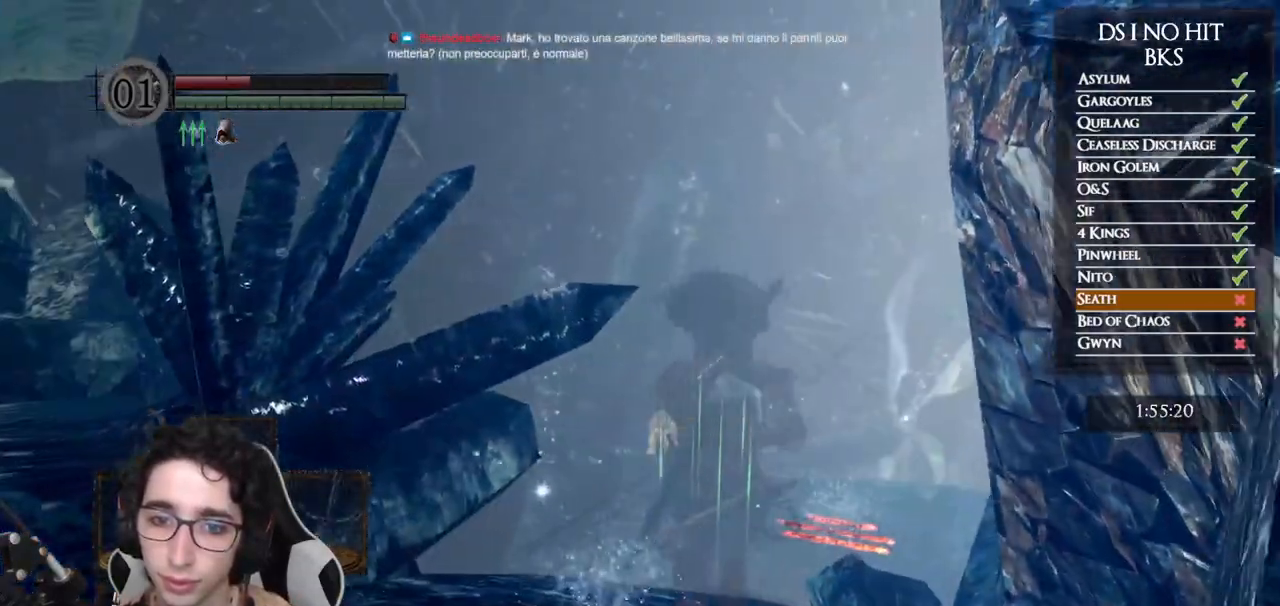
Gameplay with a controller (Xbox layout); each line is a JSON object with the inputs held at the frame after it. "events" lists button and stick changes between this image and that frame as [ms after this image, input, new state], when the widget could be followed in between. This document gives stick clicks only as held states, not as events.
{"buttons": [], "left_stick": "center", "right_stick": "center", "events": [[50, "START", "down"], [117, "left_stick", "center"], [167, "START", "up"], [300, "DPAD_RIGHT", "down"], [383, "DPAD_RIGHT", "up"], [417, "A", "down"], [500, "A", "up"]]}
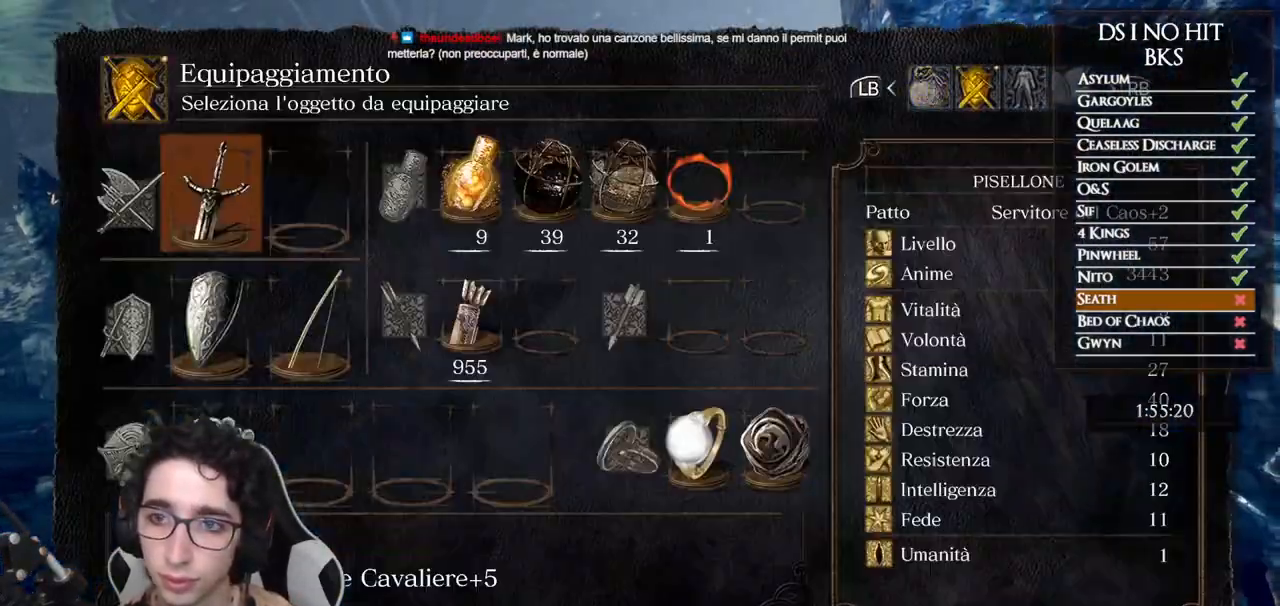
{"buttons": [], "left_stick": "center", "right_stick": "center", "events": [[33, "DPAD_UP", "down"], [50, "DPAD_LEFT", "down"], [117, "DPAD_UP", "up"], [167, "DPAD_LEFT", "up"], [383, "X", "down"], [467, "X", "up"]]}
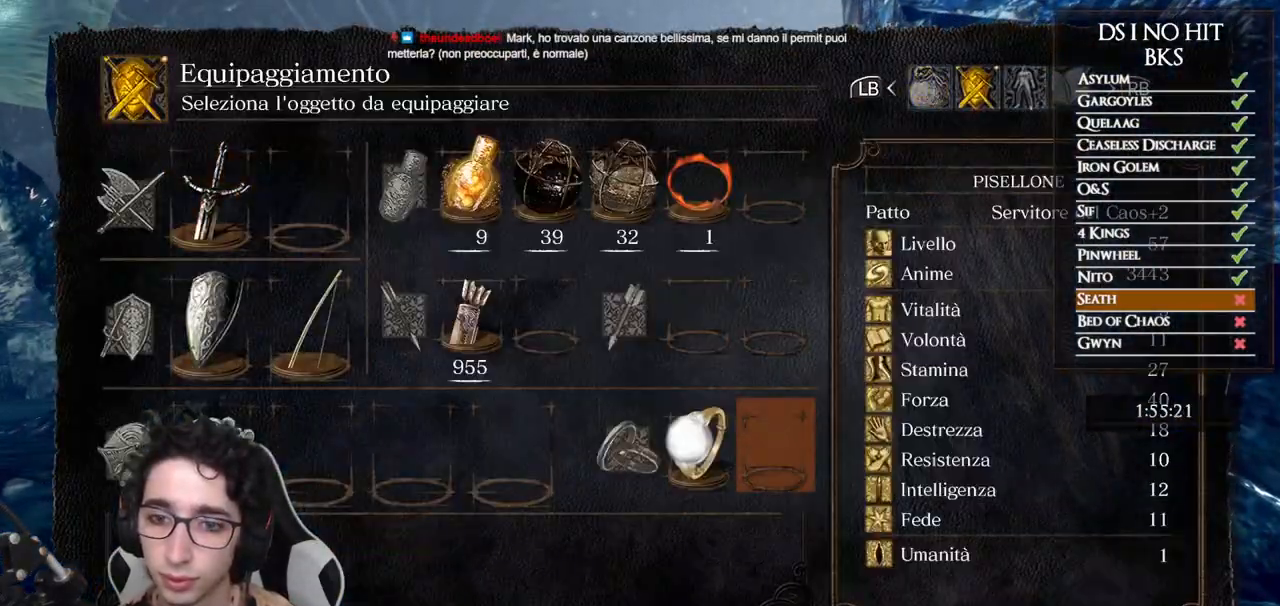
{"buttons": [], "left_stick": "center", "right_stick": "left", "events": [[67, "B", "down"], [167, "B", "up"], [217, "B", "down"], [267, "left_stick", "up"], [300, "B", "up"], [417, "right_stick", "down"], [467, "left_stick", "center"], [467, "right_stick", "left"]]}
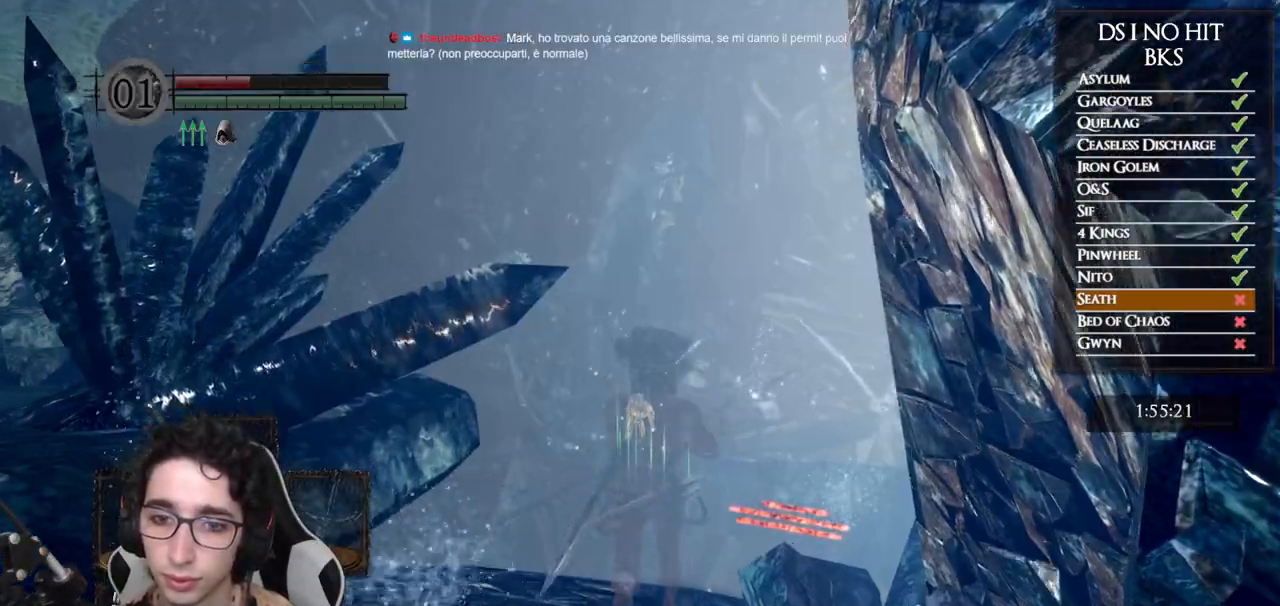
{"buttons": ["R1"], "left_stick": "center", "right_stick": "center", "events": [[17, "L1", "down"], [50, "R1", "down"], [133, "L1", "up"], [267, "right_stick", "up-left"], [300, "DPAD_UP", "down"], [383, "right_stick", "center"], [400, "DPAD_UP", "up"]]}